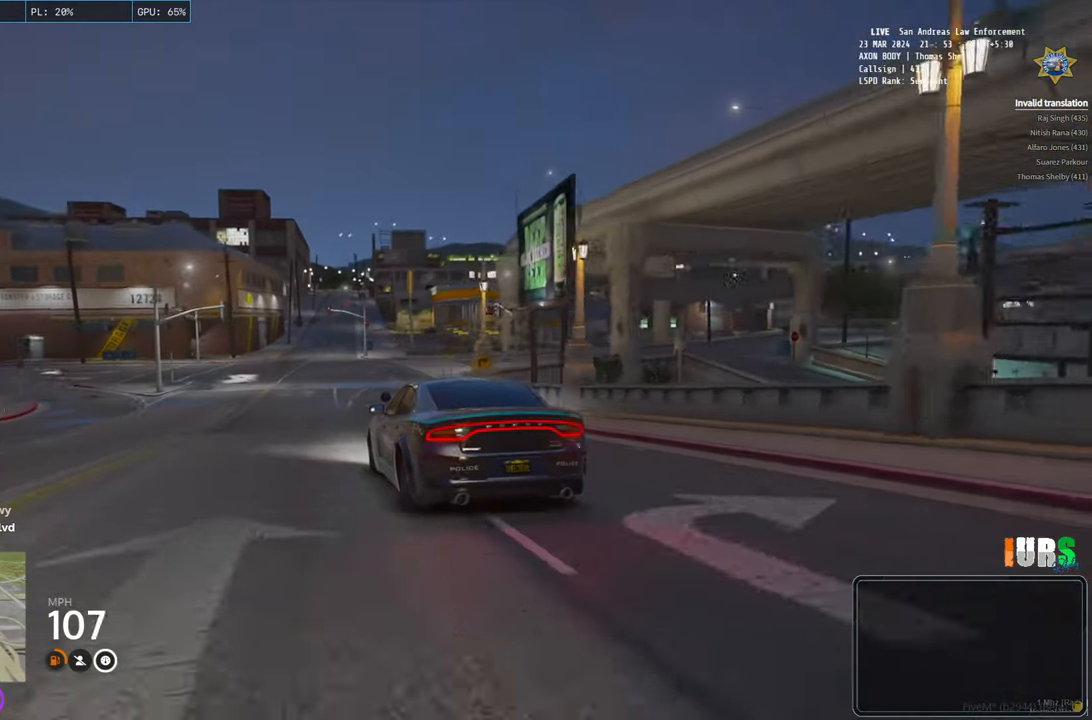
Gameplay with keyboard; each line is a JSON object with the keys held at the frame after it. "events" lists presses ("down") and releases ("up") of "a", "ctrl", "d", "e", "q", "s", "shift", "space" and "w" between this image and that frame as [ms after this image, input, new state], when the widget could be followed in between. No other keys are recorded. Mouse input is not recorded.
{"keys": [], "events": []}
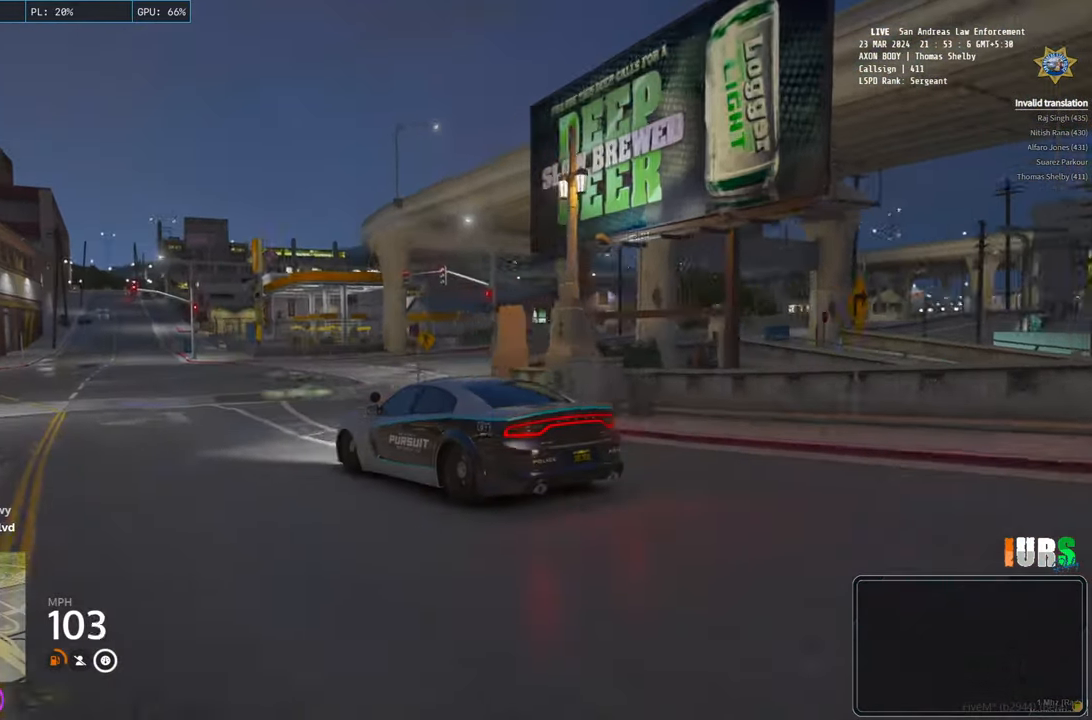
{"keys": ["s"], "events": [[100, "s", "down"]]}
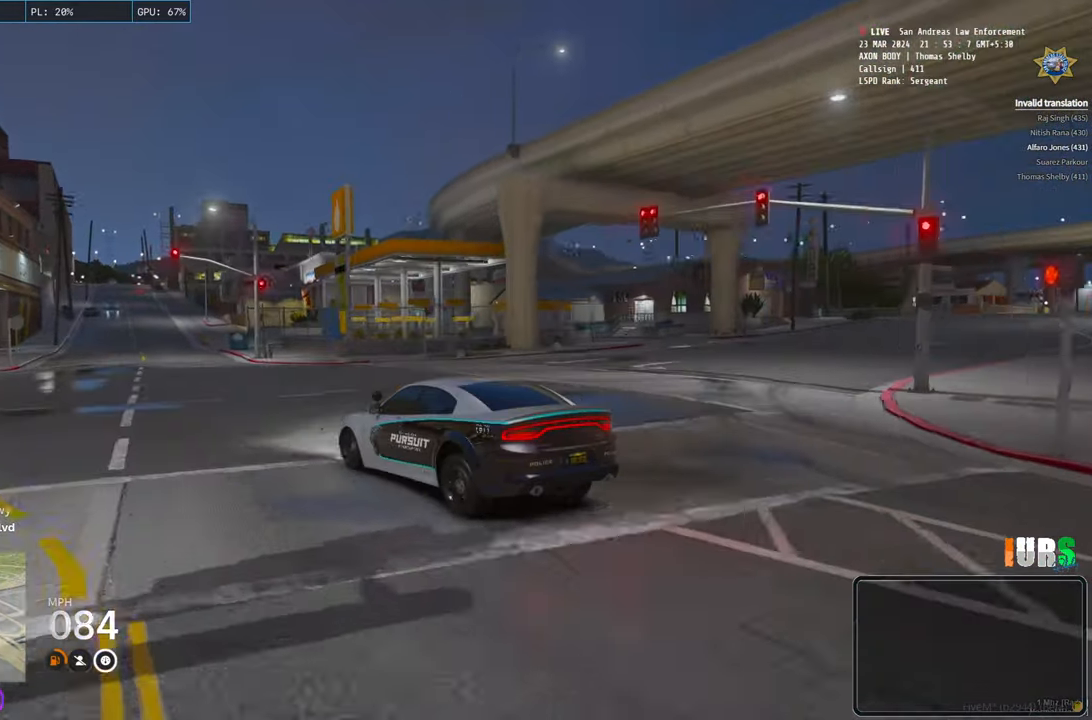
{"keys": ["s"], "events": []}
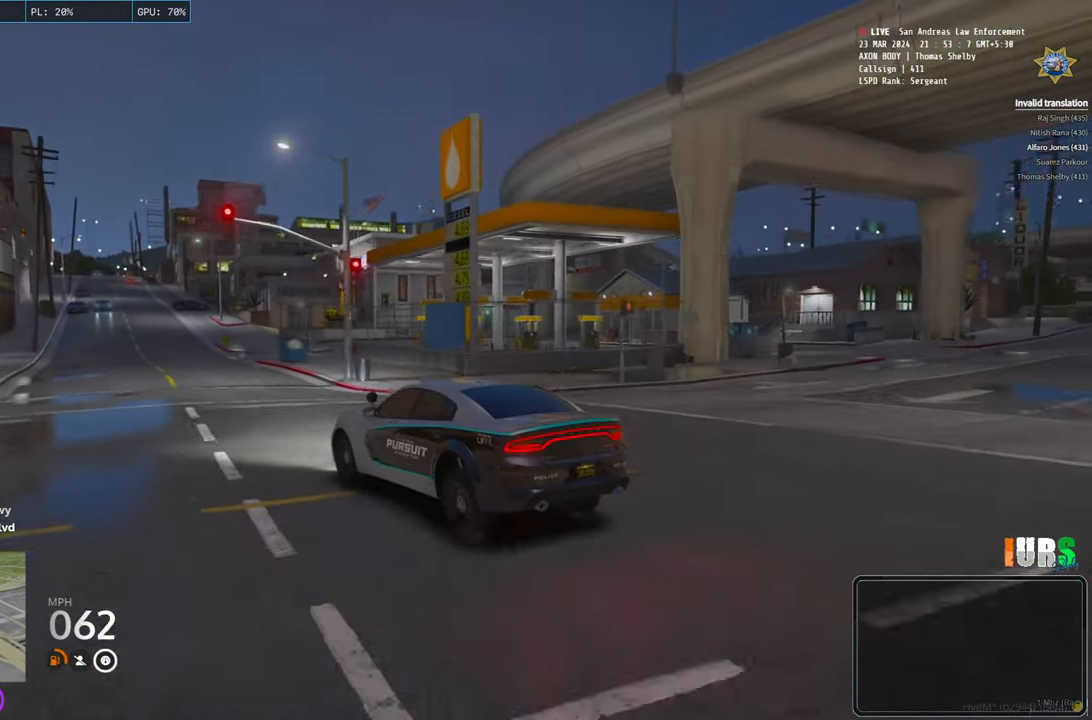
{"keys": [], "events": [[33, "s", "up"]]}
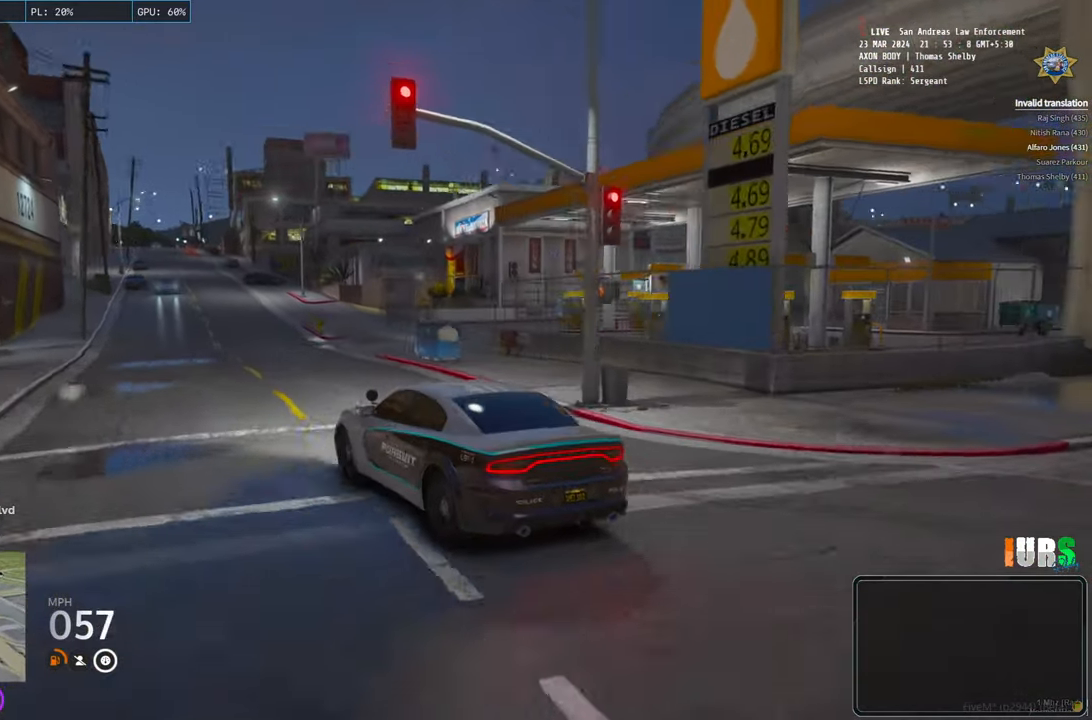
{"keys": ["d", "s"], "events": [[250, "s", "down"], [283, "d", "down"]]}
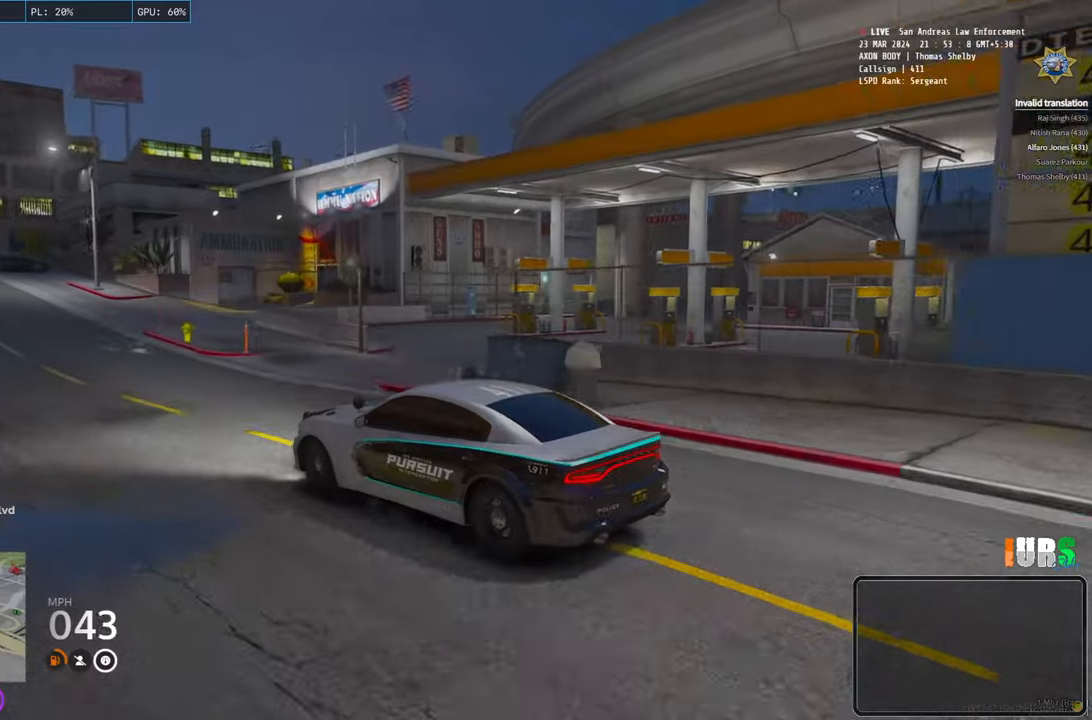
{"keys": ["d"], "events": [[17, "s", "up"]]}
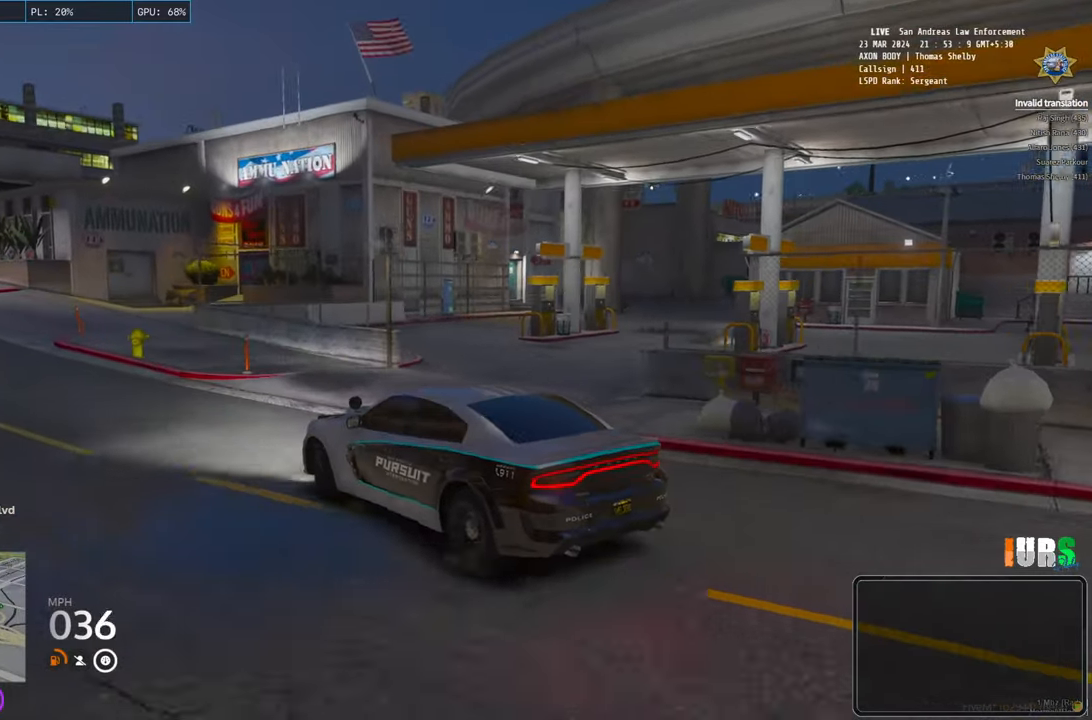
{"keys": ["d"], "events": []}
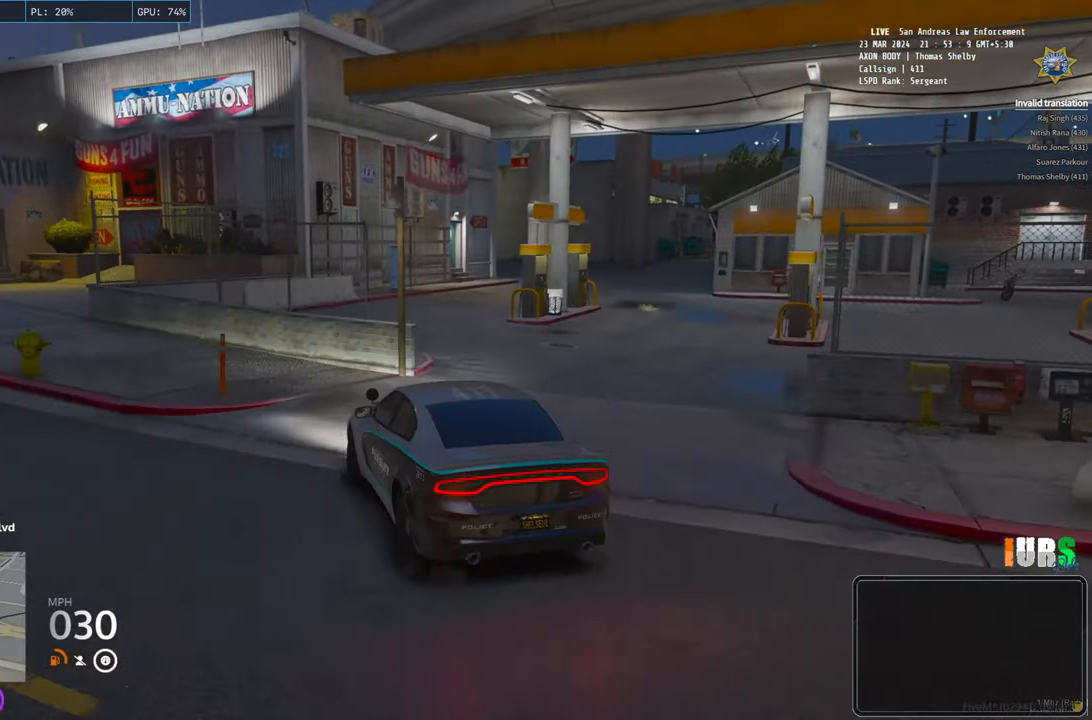
{"keys": [], "events": [[267, "d", "up"]]}
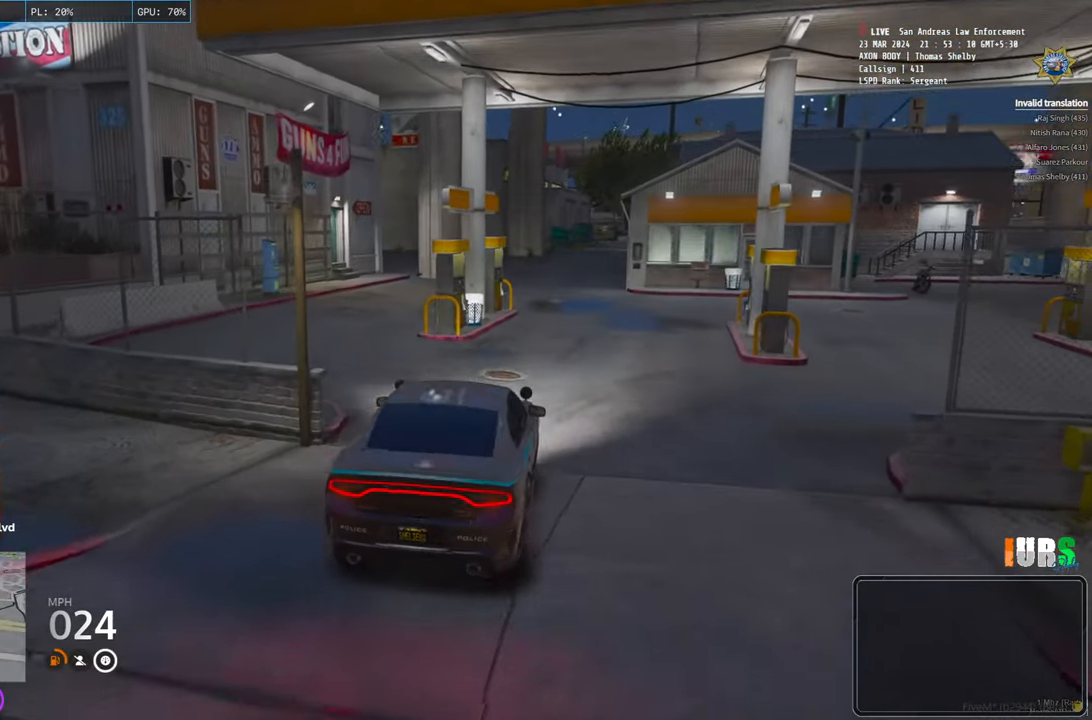
{"keys": [], "events": []}
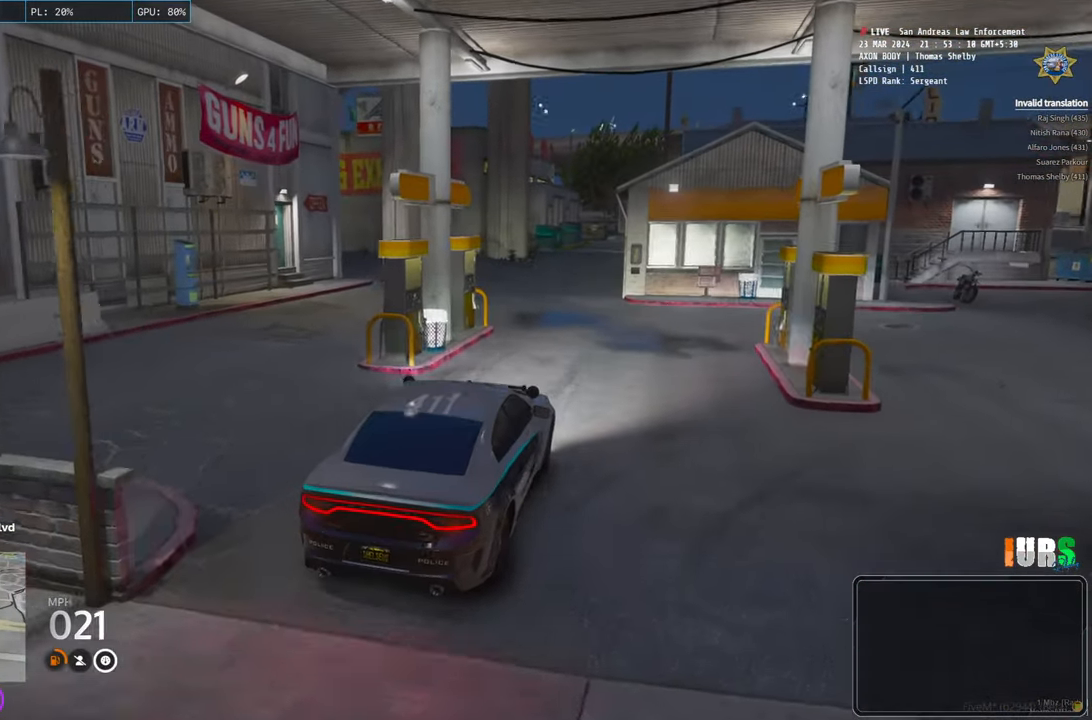
{"keys": ["a"], "events": [[150, "d", "down"], [233, "d", "up"], [483, "a", "down"]]}
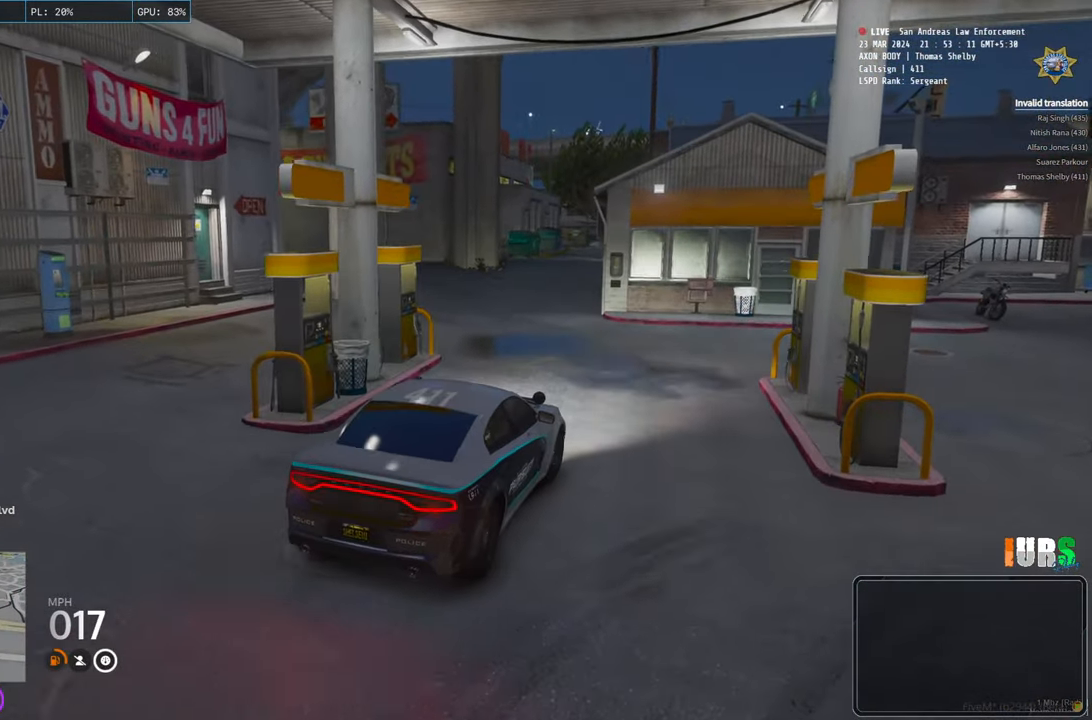
{"keys": [], "events": [[50, "a", "up"]]}
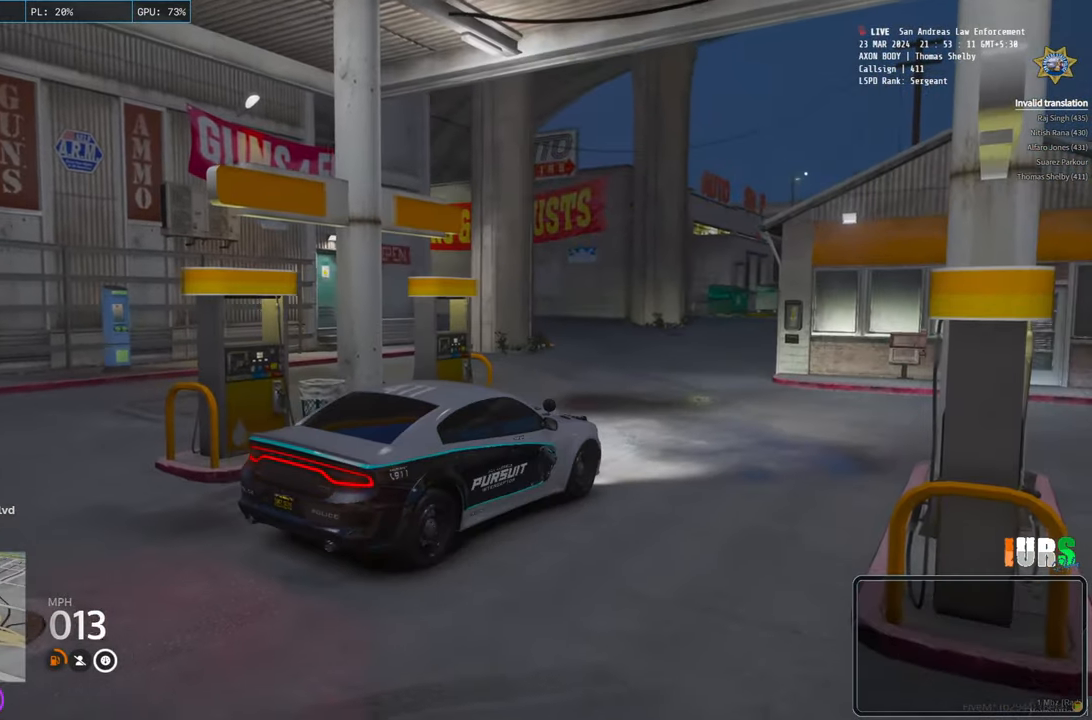
{"keys": ["s"], "events": [[133, "a", "down"], [233, "a", "up"], [383, "s", "down"]]}
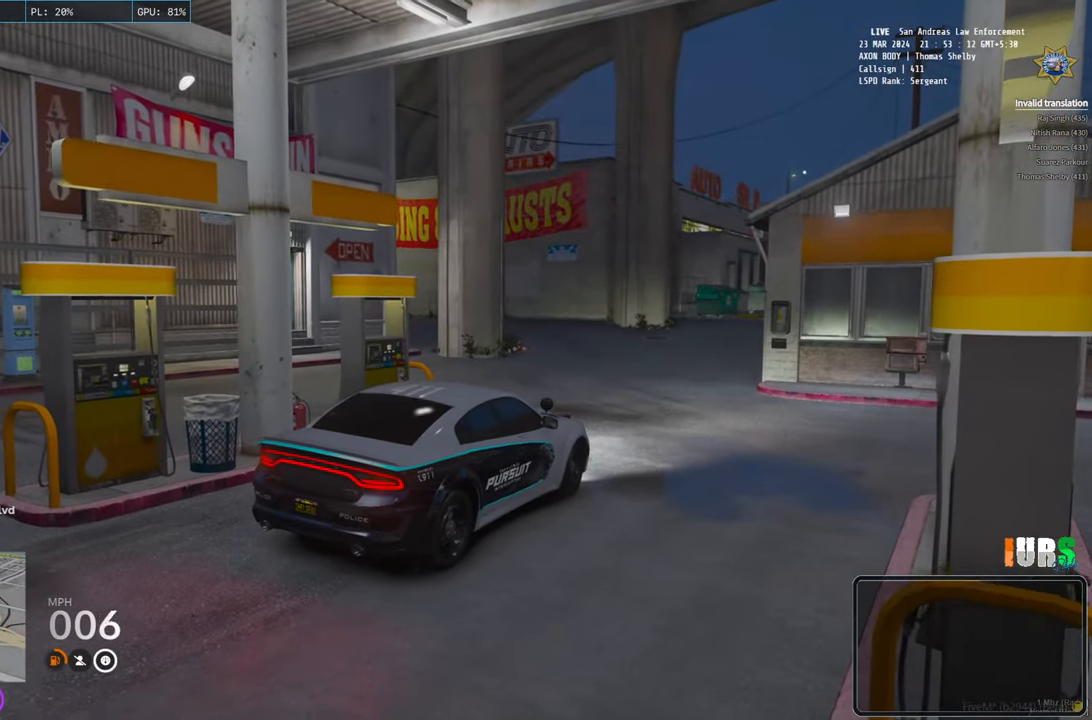
{"keys": [], "events": [[117, "s", "up"]]}
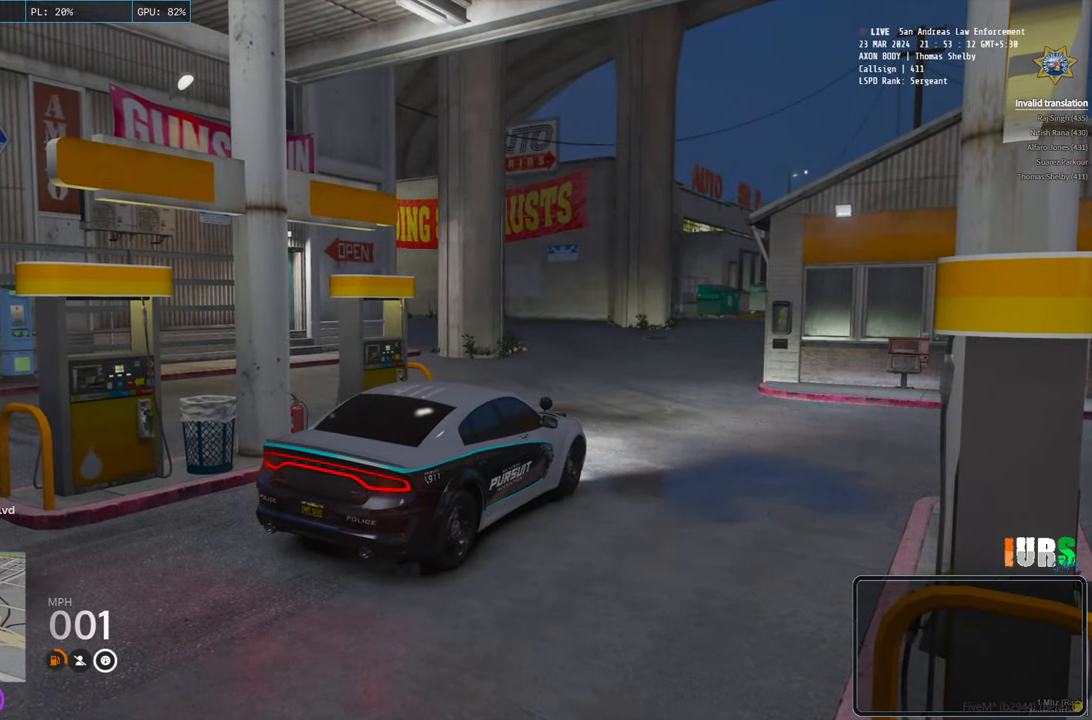
{"keys": [], "events": []}
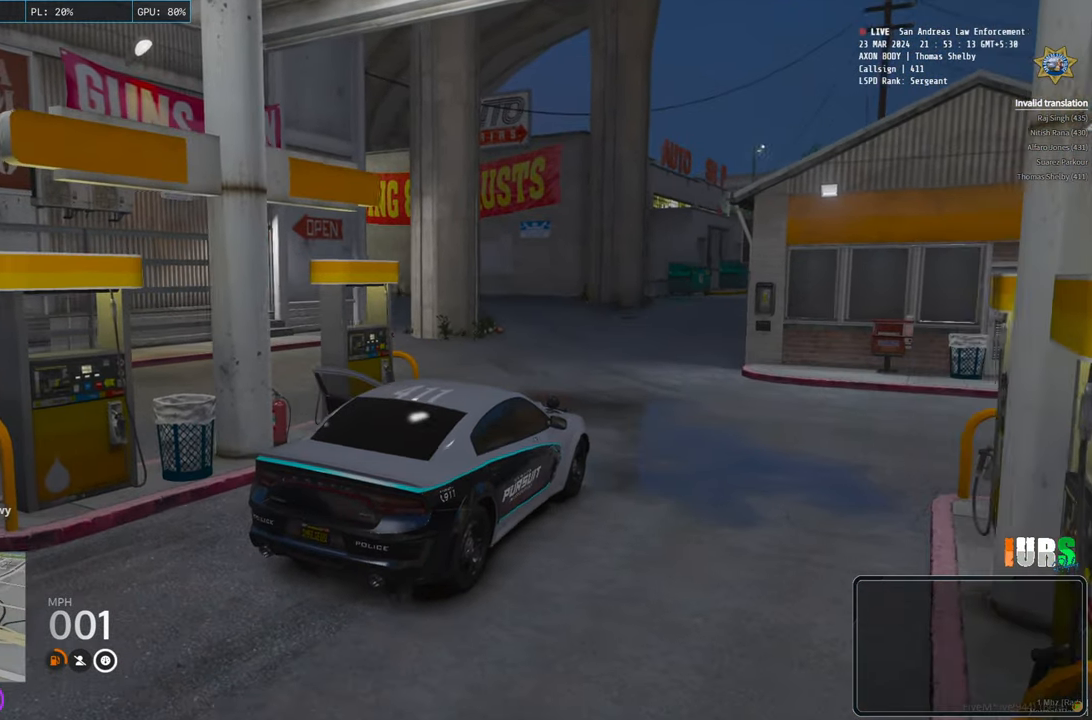
{"keys": [], "events": []}
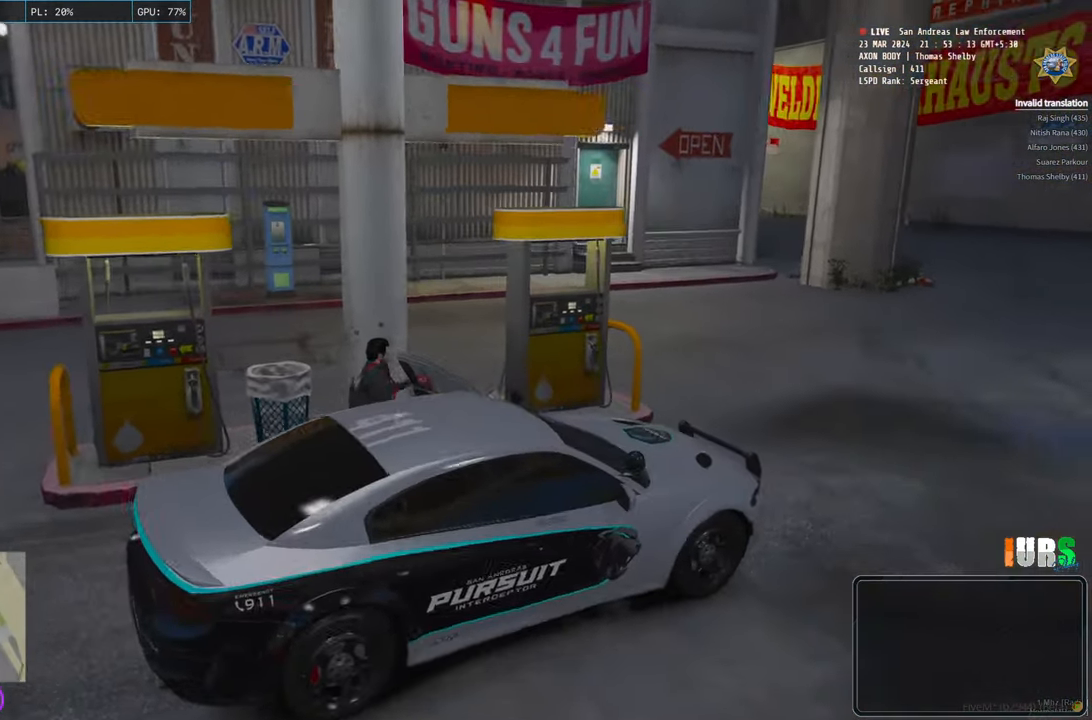
{"keys": [], "events": []}
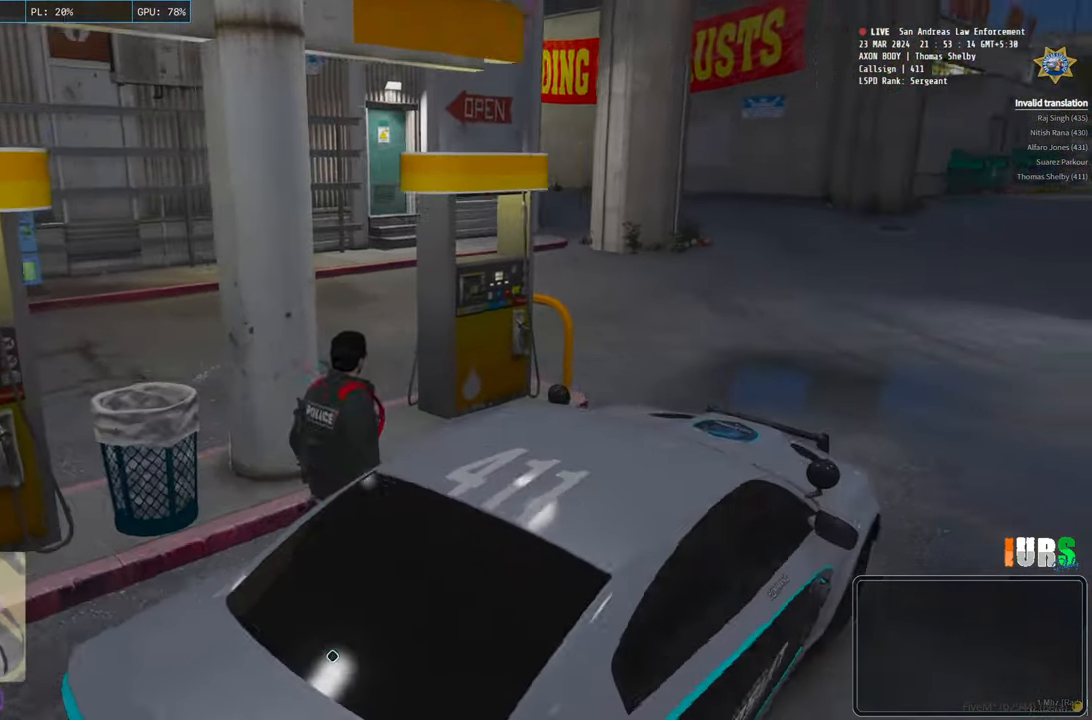
{"keys": ["d", "w"], "events": [[50, "d", "down"], [150, "w", "down"], [233, "d", "up"], [450, "d", "down"]]}
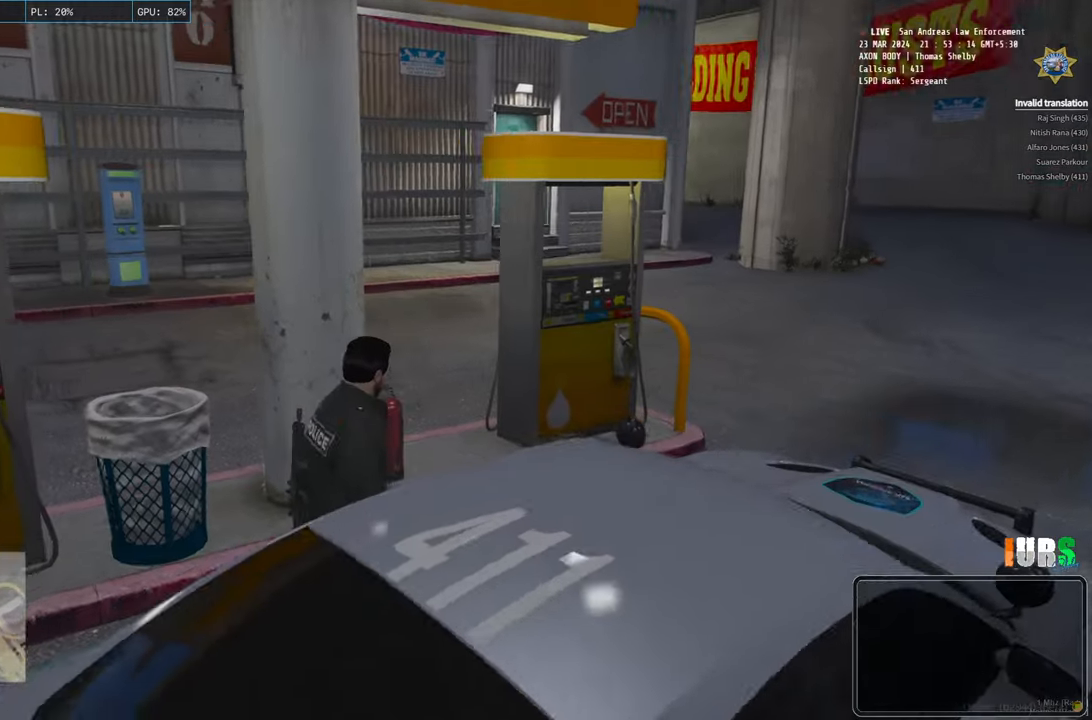
{"keys": ["d", "w"], "events": []}
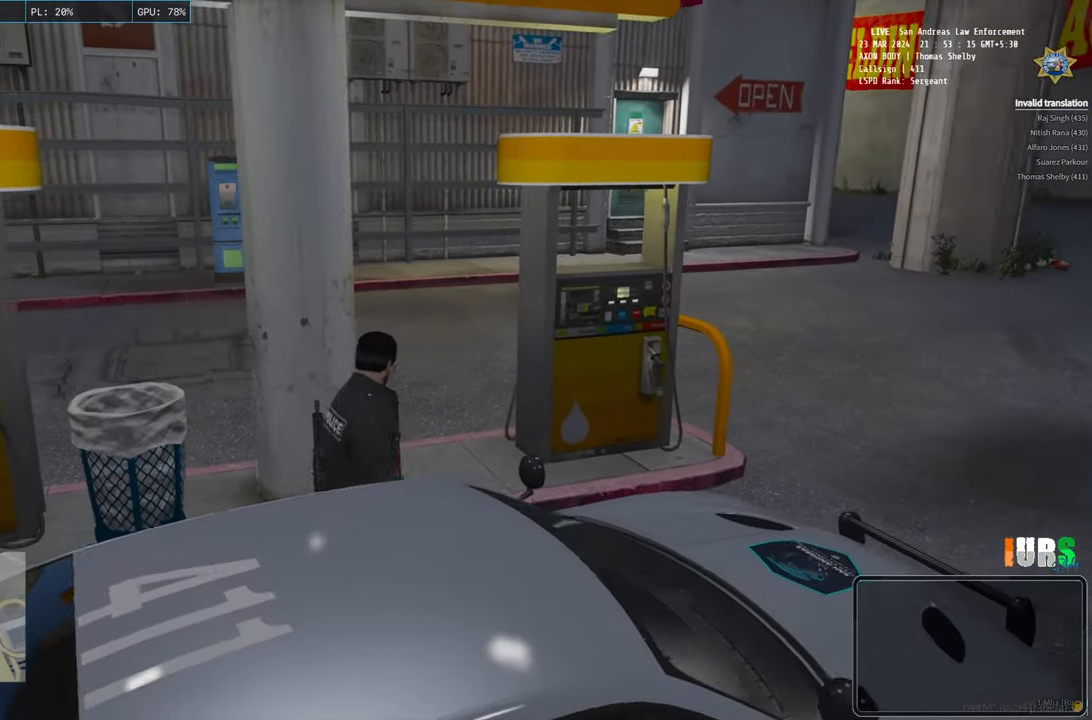
{"keys": [], "events": [[50, "w", "up"], [350, "d", "up"]]}
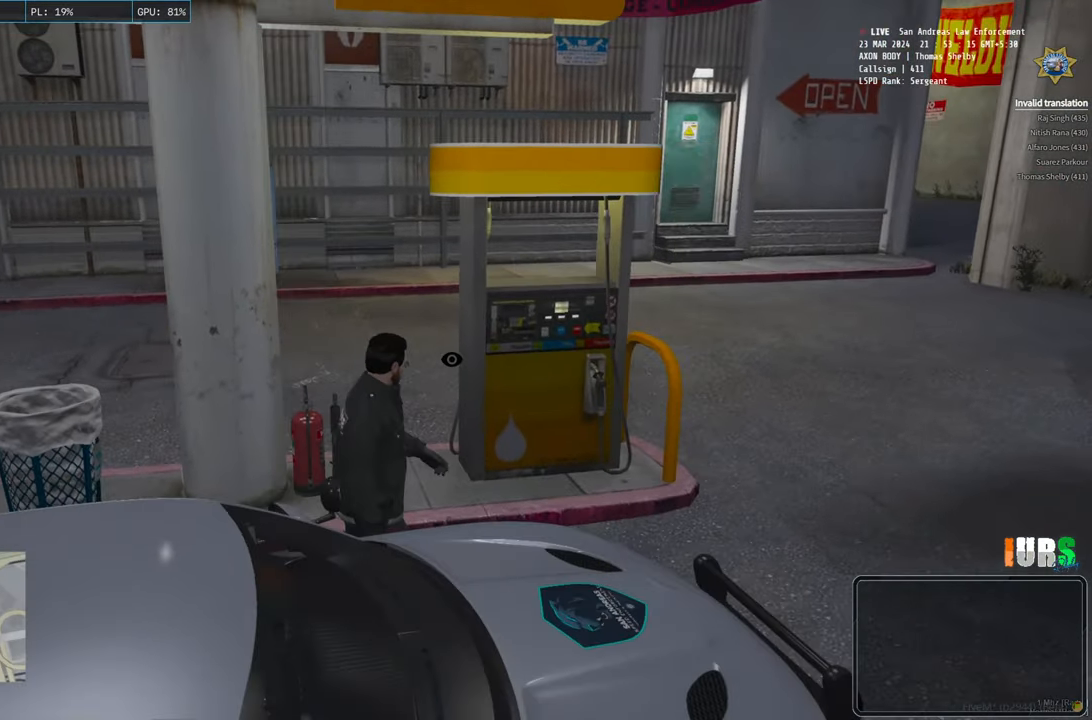
{"keys": [], "events": []}
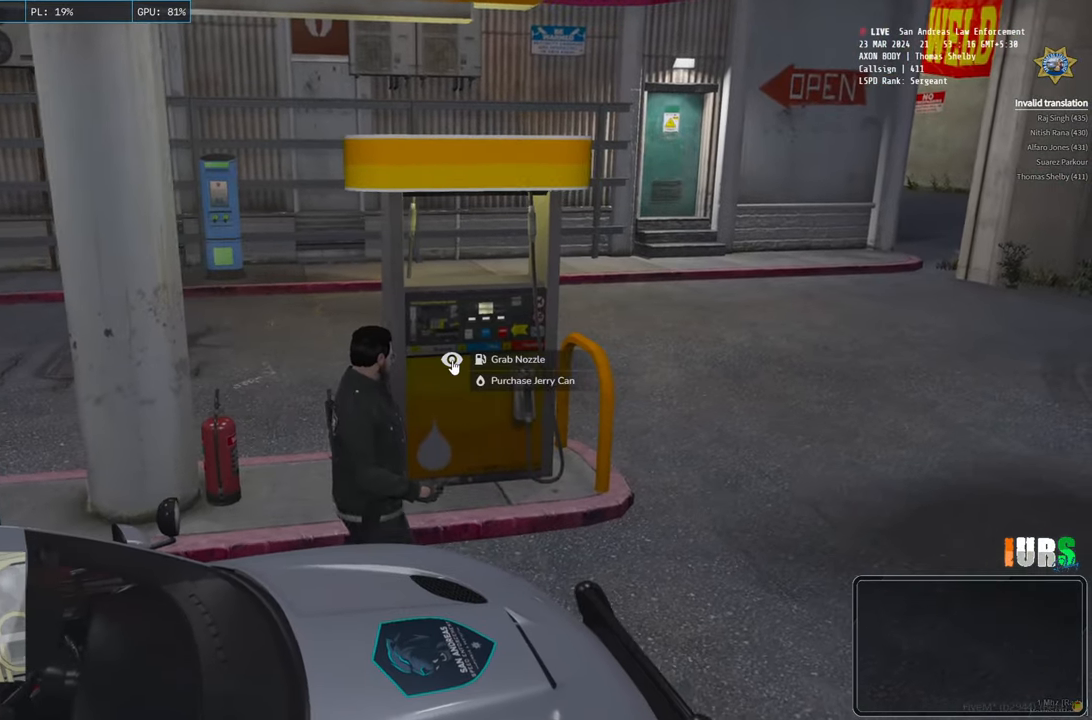
{"keys": [], "events": []}
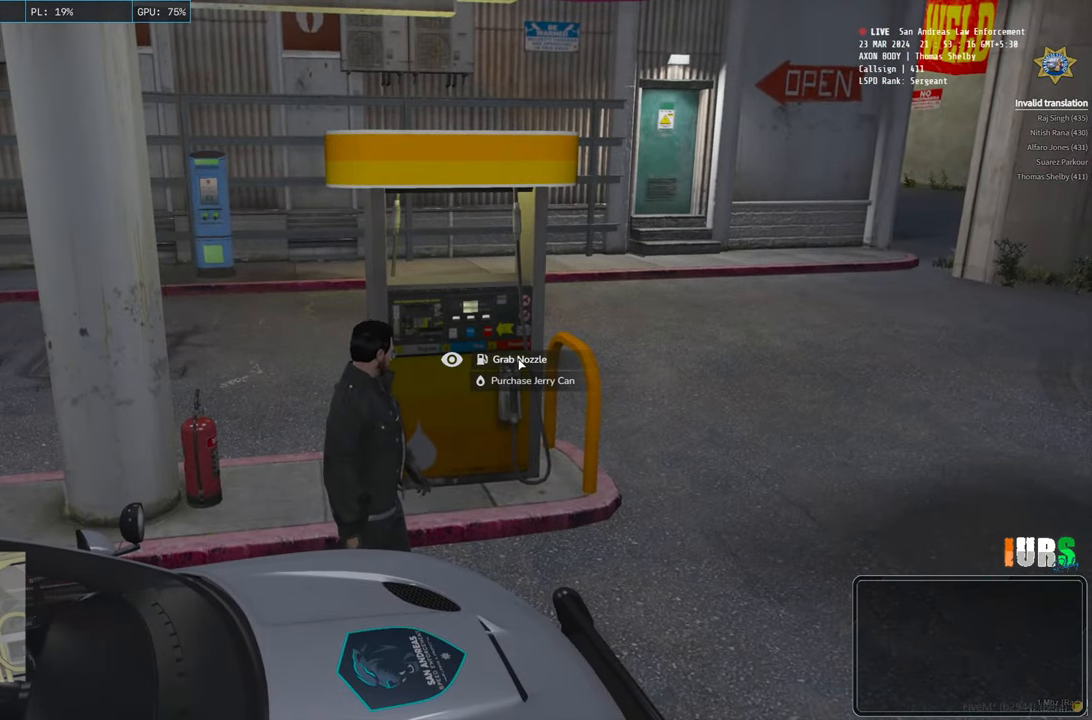
{"keys": [], "events": []}